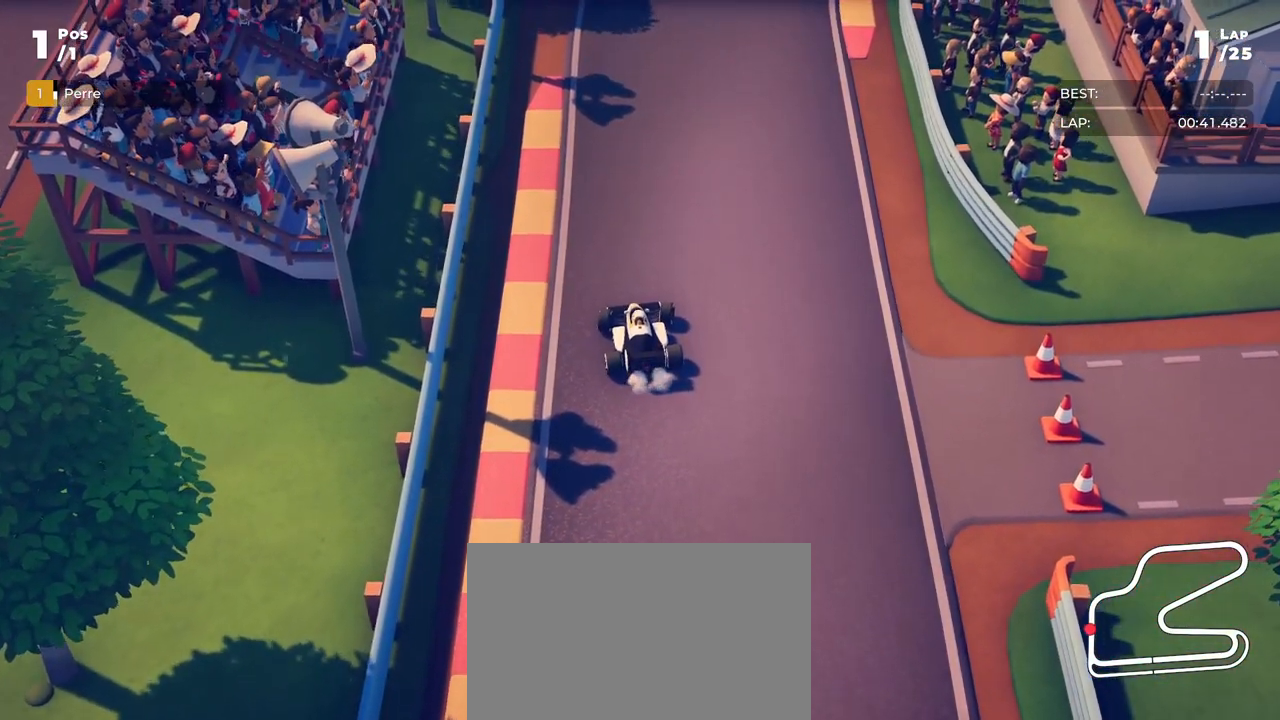
Gameplay with a controller (PlayStation layout); each line is a JSON object with the inputs held at the frame after it. "events" lists button and stick changes between this image and that frame as [ms after this image, input, new state], when the widget could be followed in between. Not read: right_stick.
{"buttons": ["R2"], "left_stick": "center", "events": [[467, "left_stick", "center"]]}
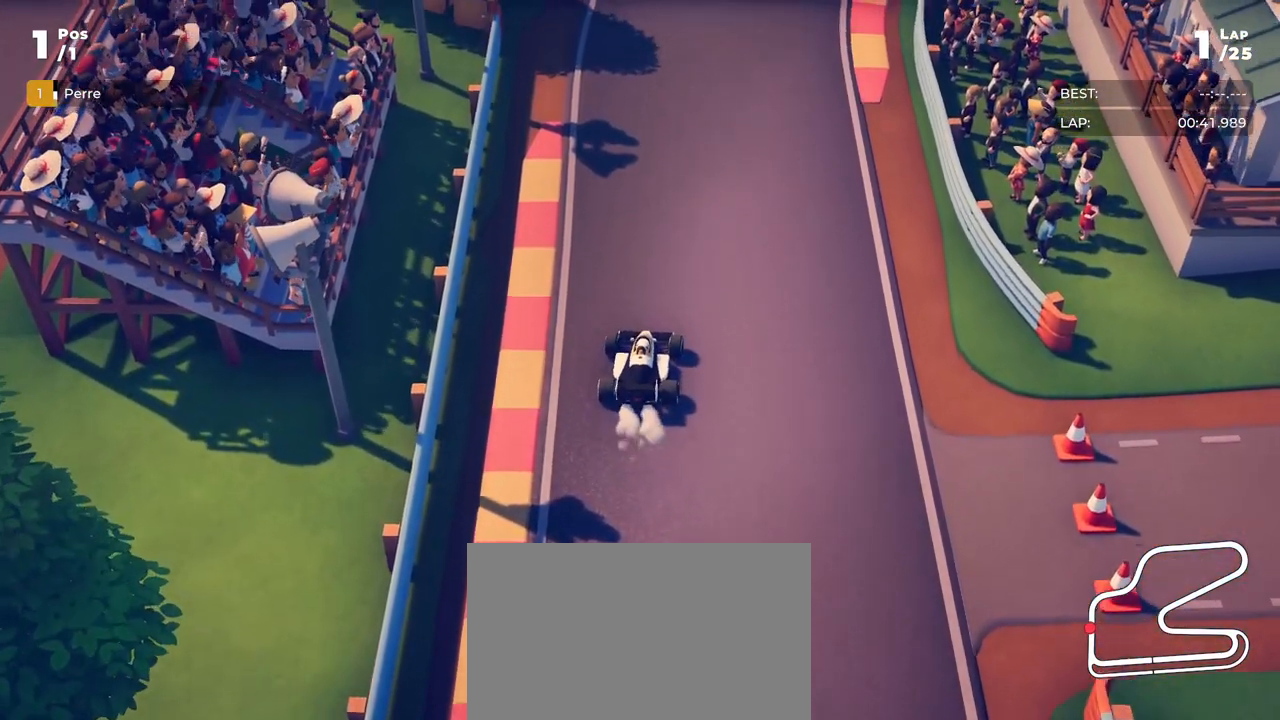
{"buttons": ["R2"], "left_stick": "center", "events": [[233, "left_stick", "right"], [300, "left_stick", "center"]]}
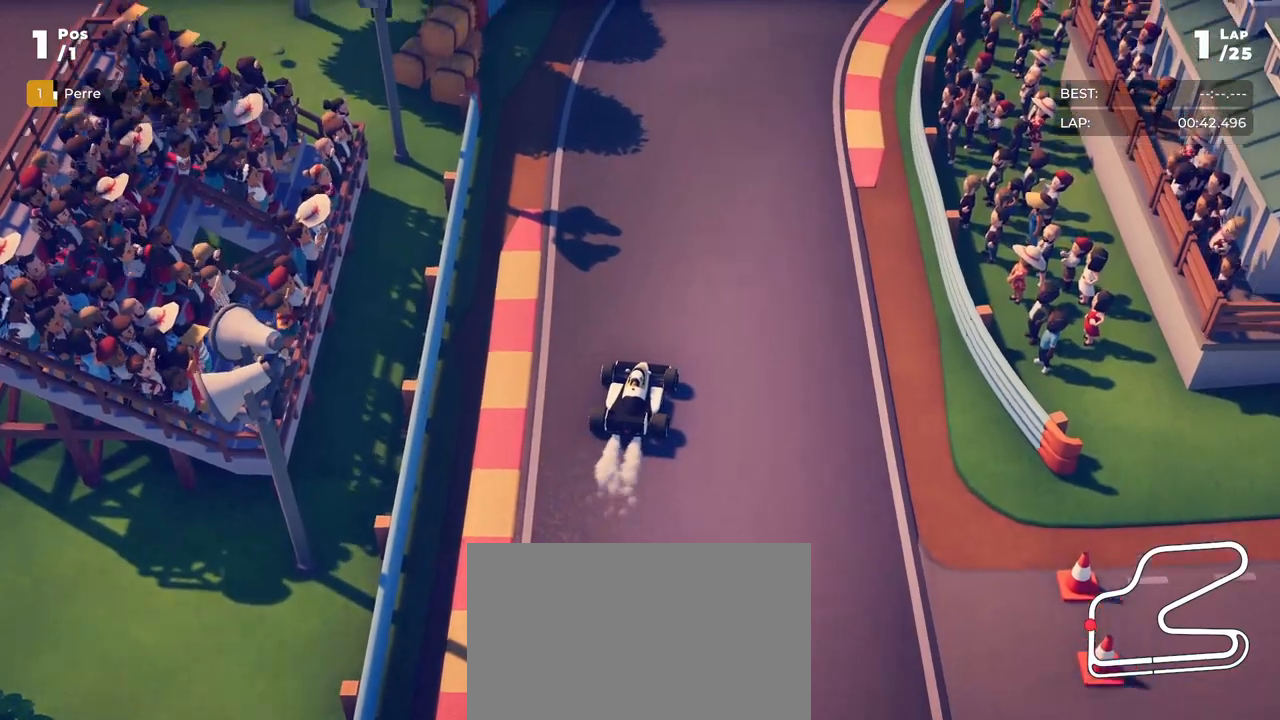
{"buttons": ["R2"], "left_stick": "center", "events": [[50, "left_stick", "right"], [167, "left_stick", "center"]]}
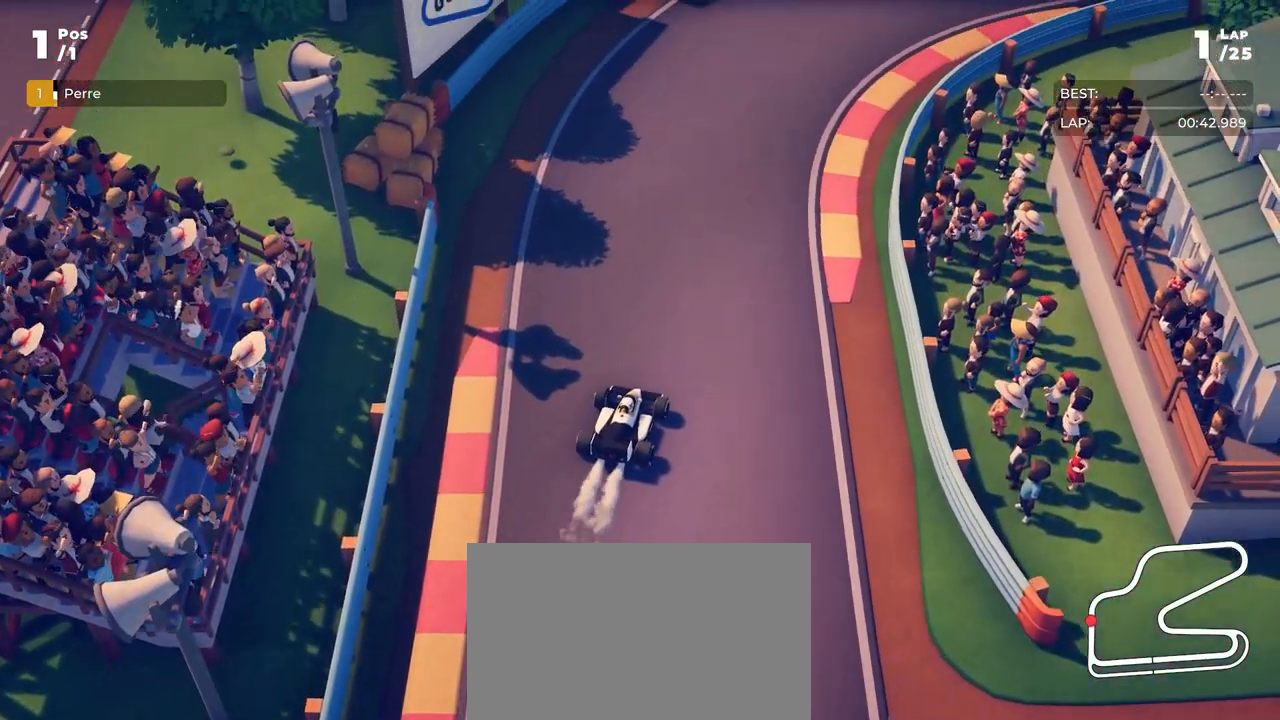
{"buttons": [], "left_stick": "right", "events": [[200, "left_stick", "right"], [333, "R2", "up"], [367, "left_stick", "center"], [500, "left_stick", "right"]]}
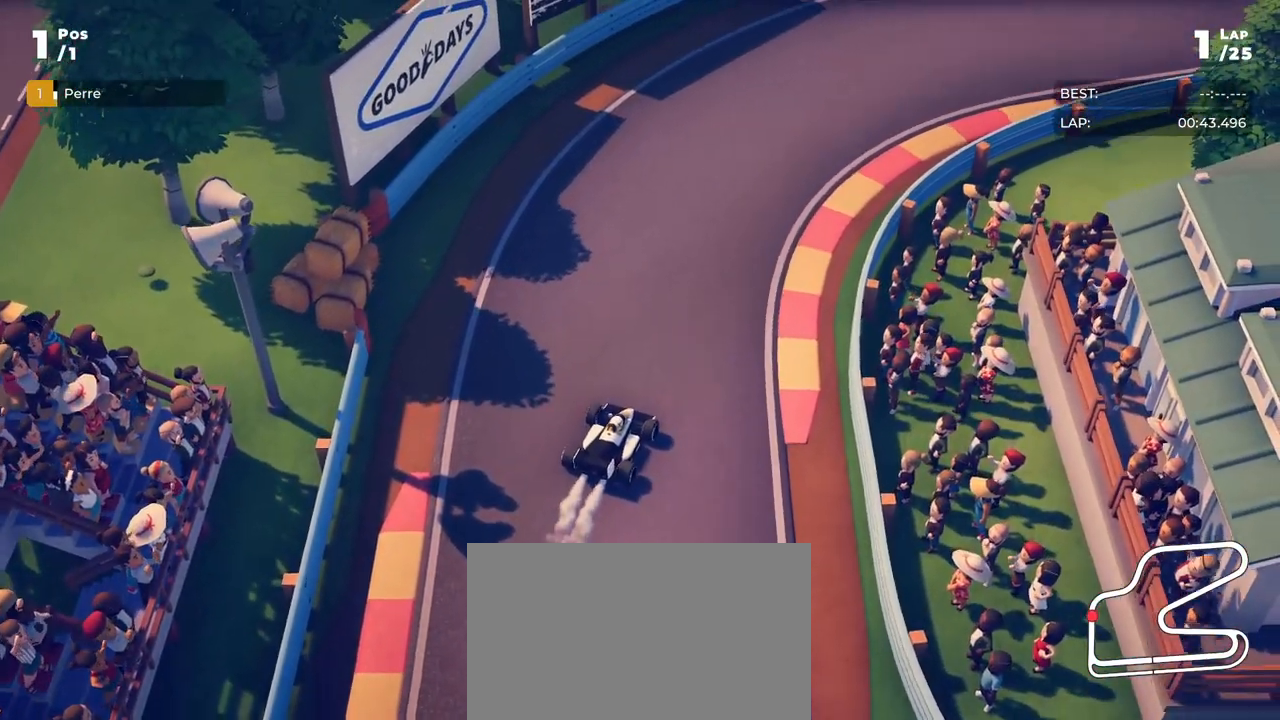
{"buttons": [], "left_stick": "center", "events": [[284, "left_stick", "center"], [367, "left_stick", "right"], [484, "left_stick", "center"]]}
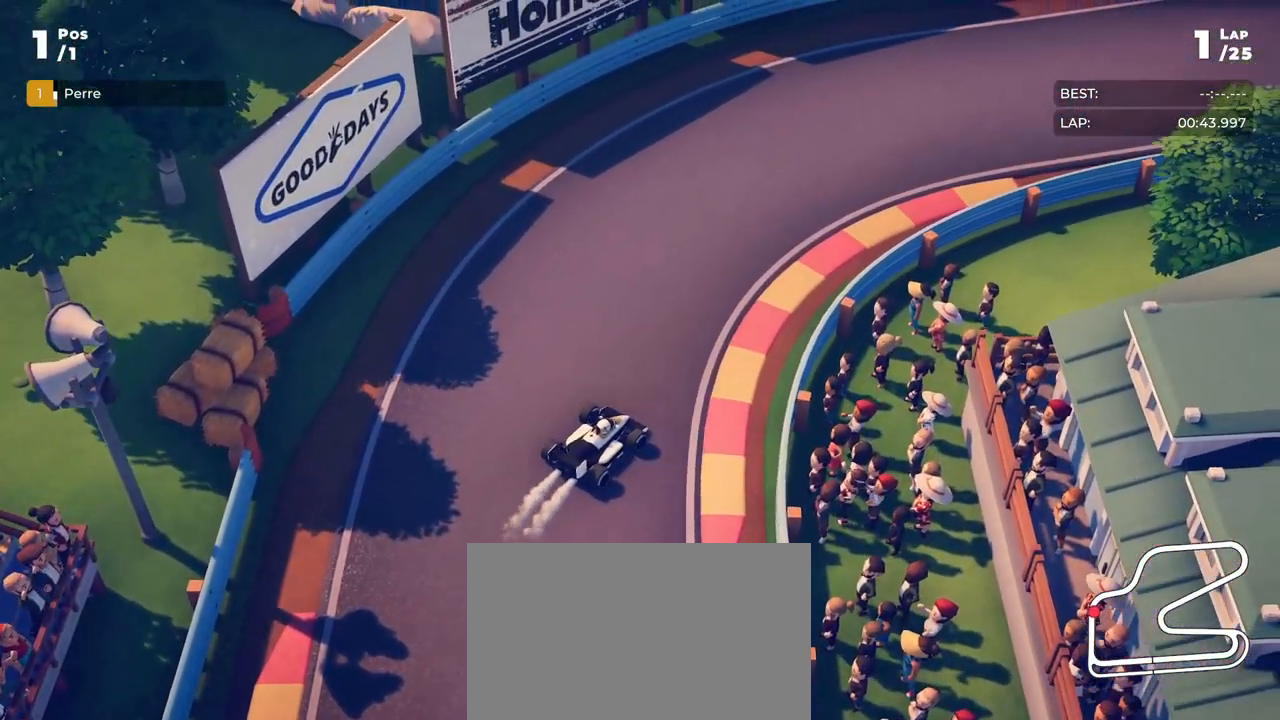
{"buttons": [], "left_stick": "center", "events": [[83, "left_stick", "right"], [317, "left_stick", "center"]]}
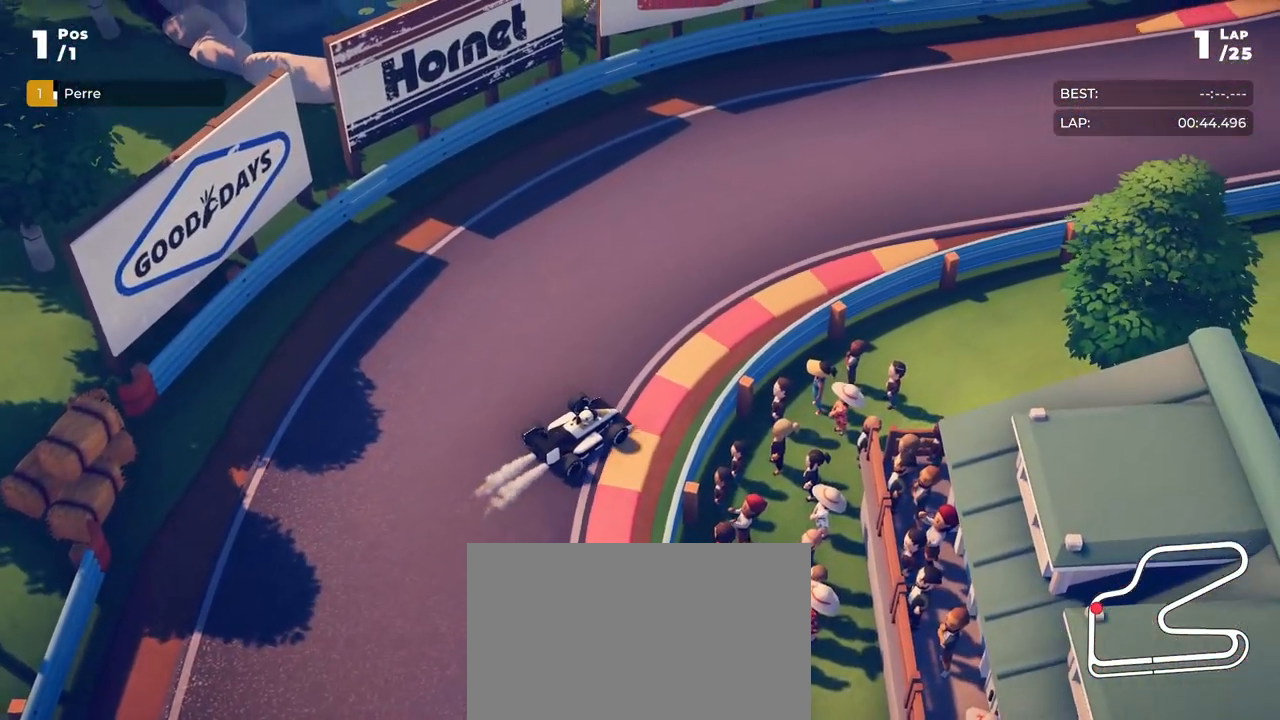
{"buttons": ["L2"], "left_stick": "center", "events": [[50, "left_stick", "right"], [200, "left_stick", "center"], [400, "L2", "down"]]}
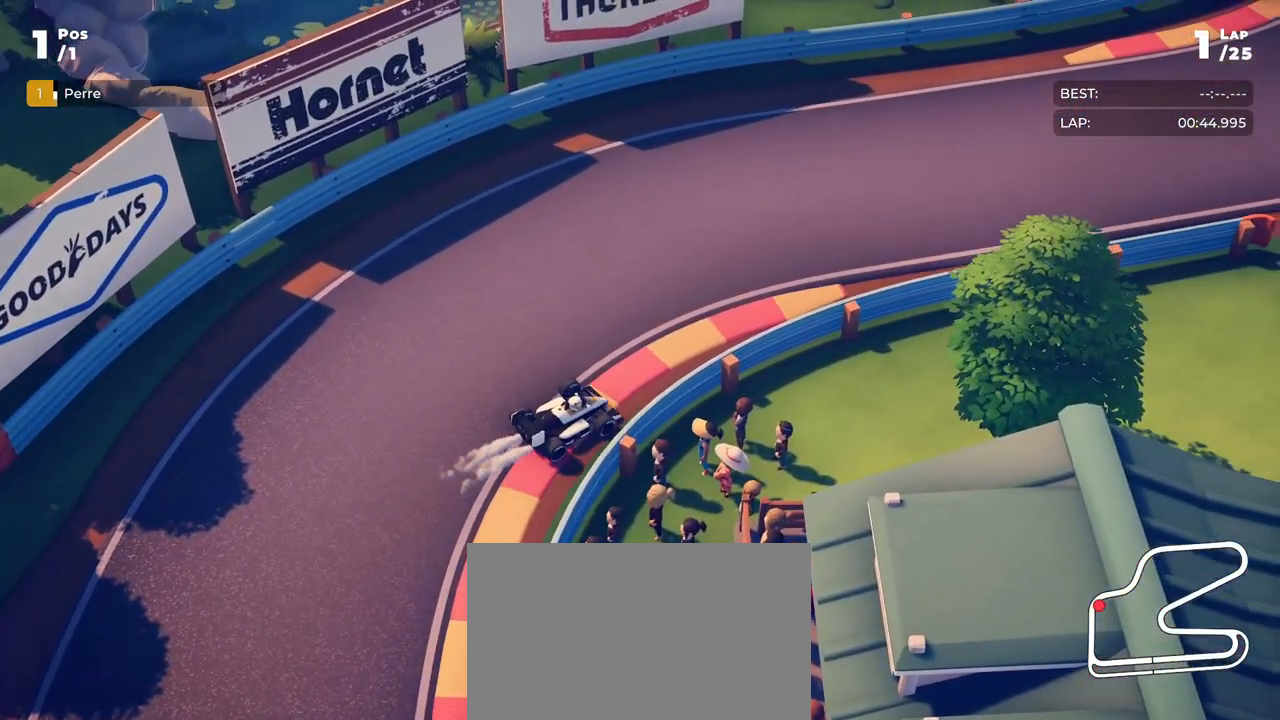
{"buttons": ["L2"], "left_stick": "center", "events": []}
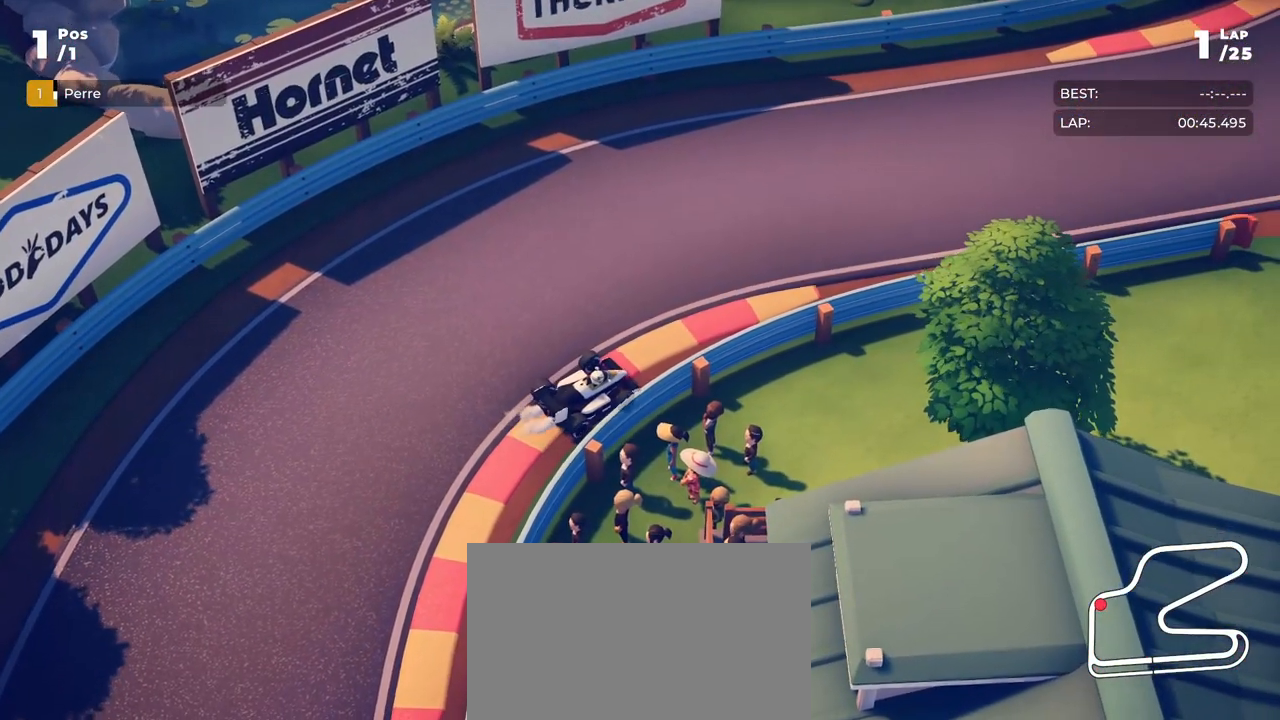
{"buttons": [], "left_stick": "center", "events": [[200, "L2", "up"]]}